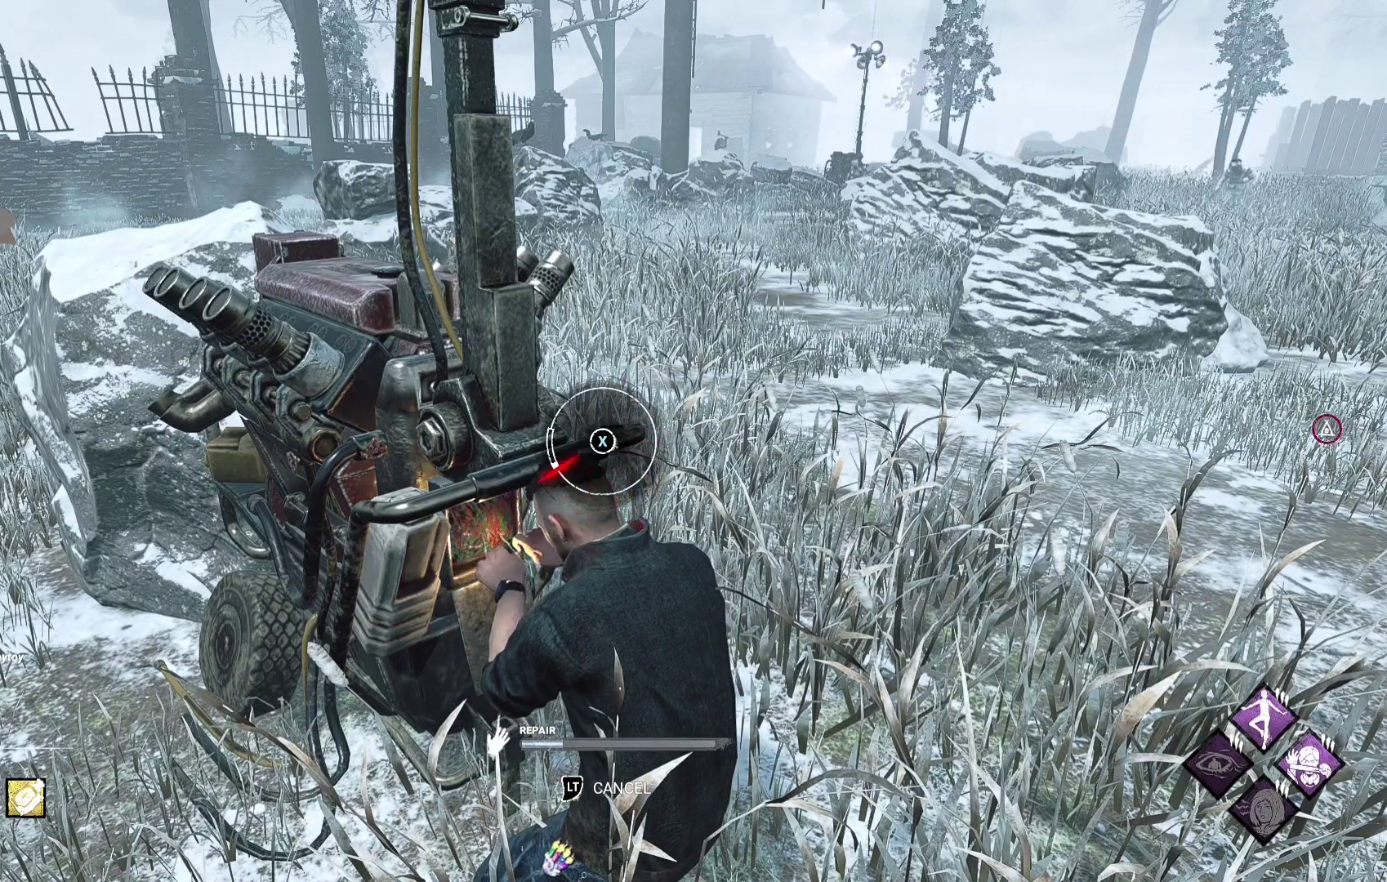
Gameplay with a controller (Xbox layout); each line is a JSON object with the inputs held at the frame after it. "events" lists button and stick changes between this image and that frame as [ms after this image, input, new state], when the widget could be followed in between.
{"buttons": [], "left_stick": "center", "right_stick": "center", "events": [[50, "X", "down"], [183, "X", "up"]]}
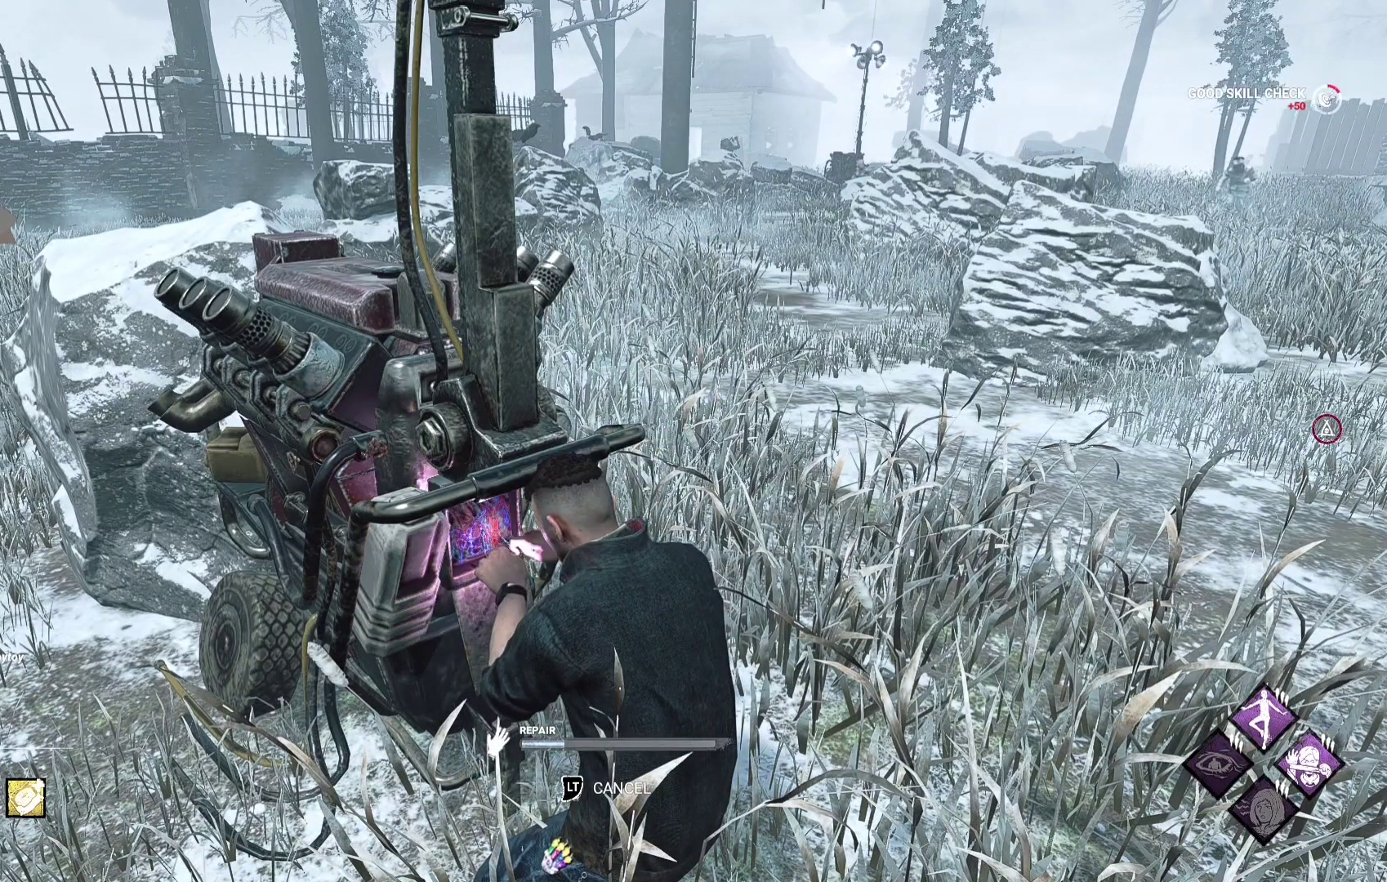
{"buttons": [], "left_stick": "center", "right_stick": "center", "events": []}
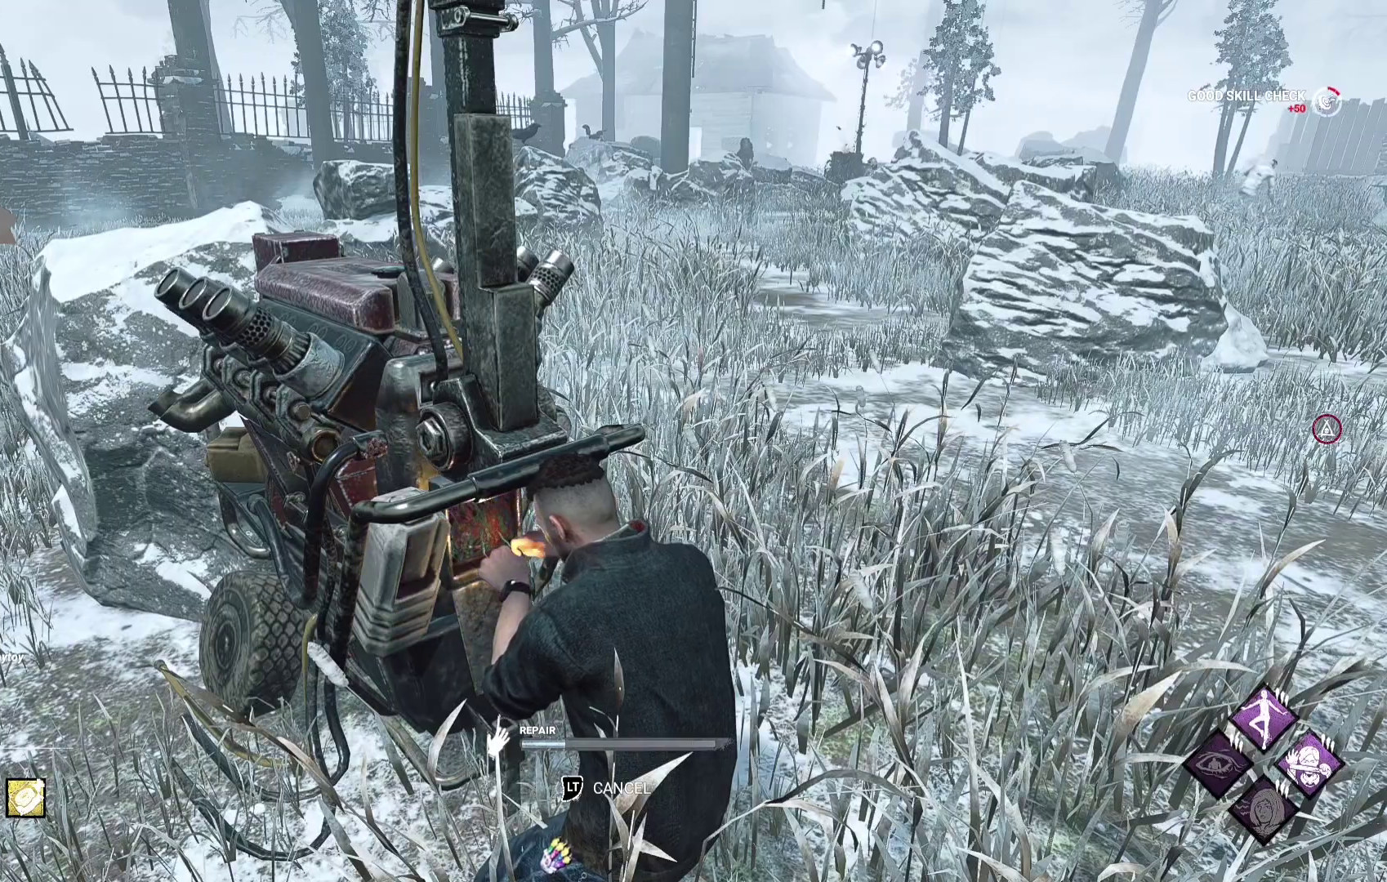
{"buttons": [], "left_stick": "center", "right_stick": "center", "events": [[50, "right_stick", "right"], [233, "right_stick", "center"]]}
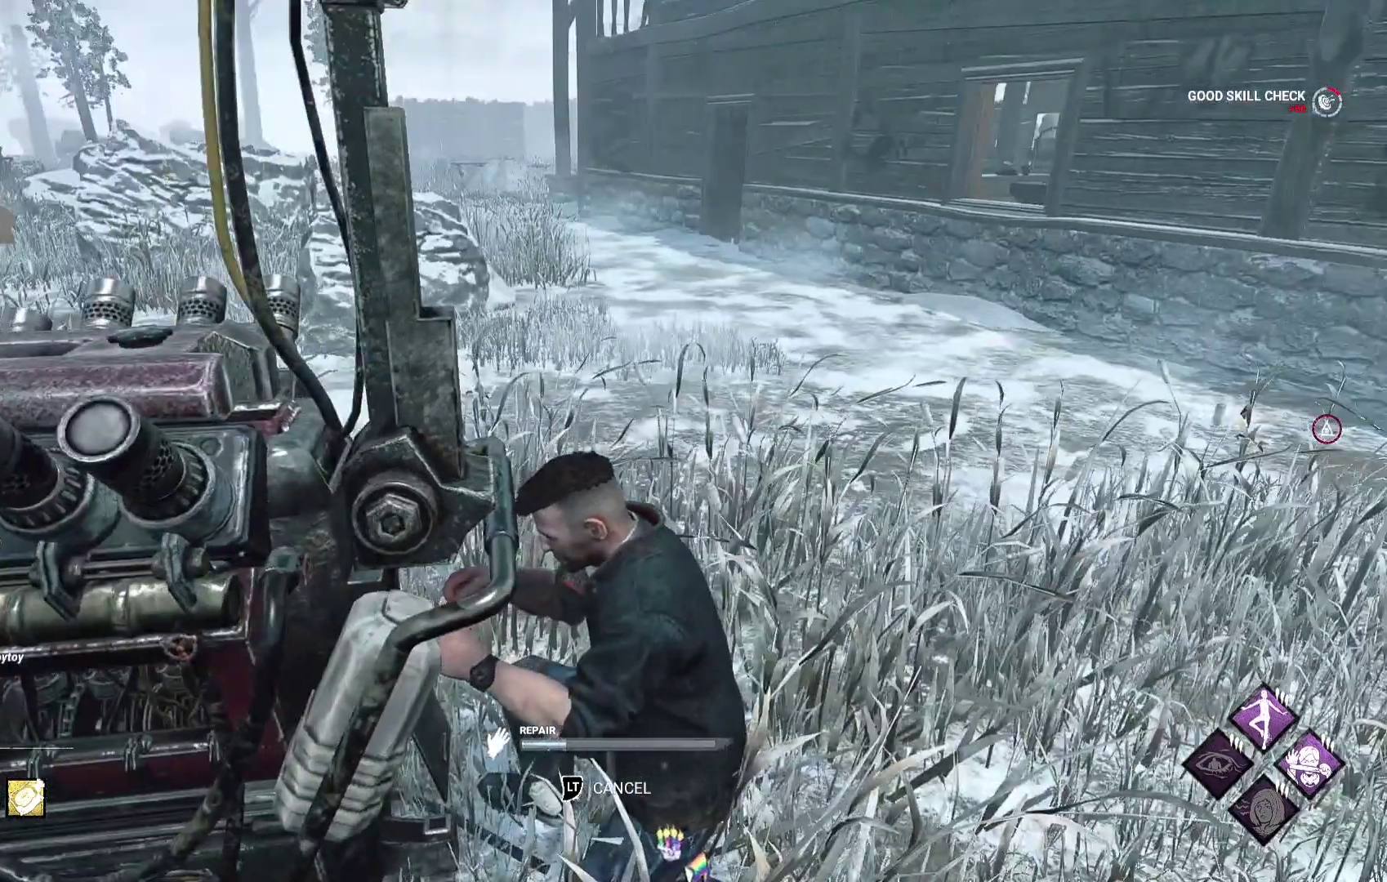
{"buttons": [], "left_stick": "center", "right_stick": "center", "events": [[83, "right_stick", "left"], [217, "right_stick", "center"]]}
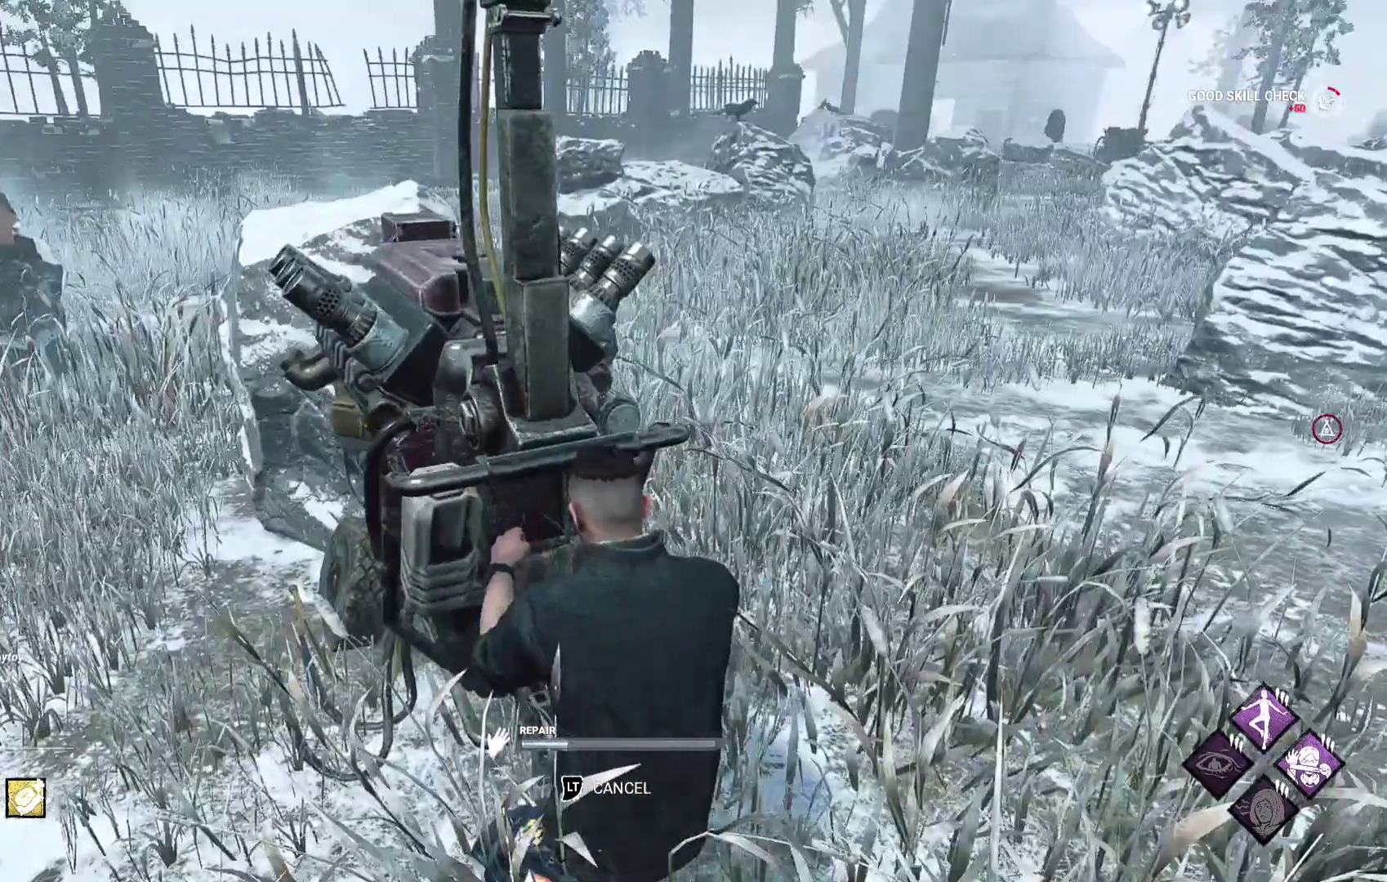
{"buttons": [], "left_stick": "center", "right_stick": "center", "events": [[100, "right_stick", "right"], [267, "right_stick", "center"]]}
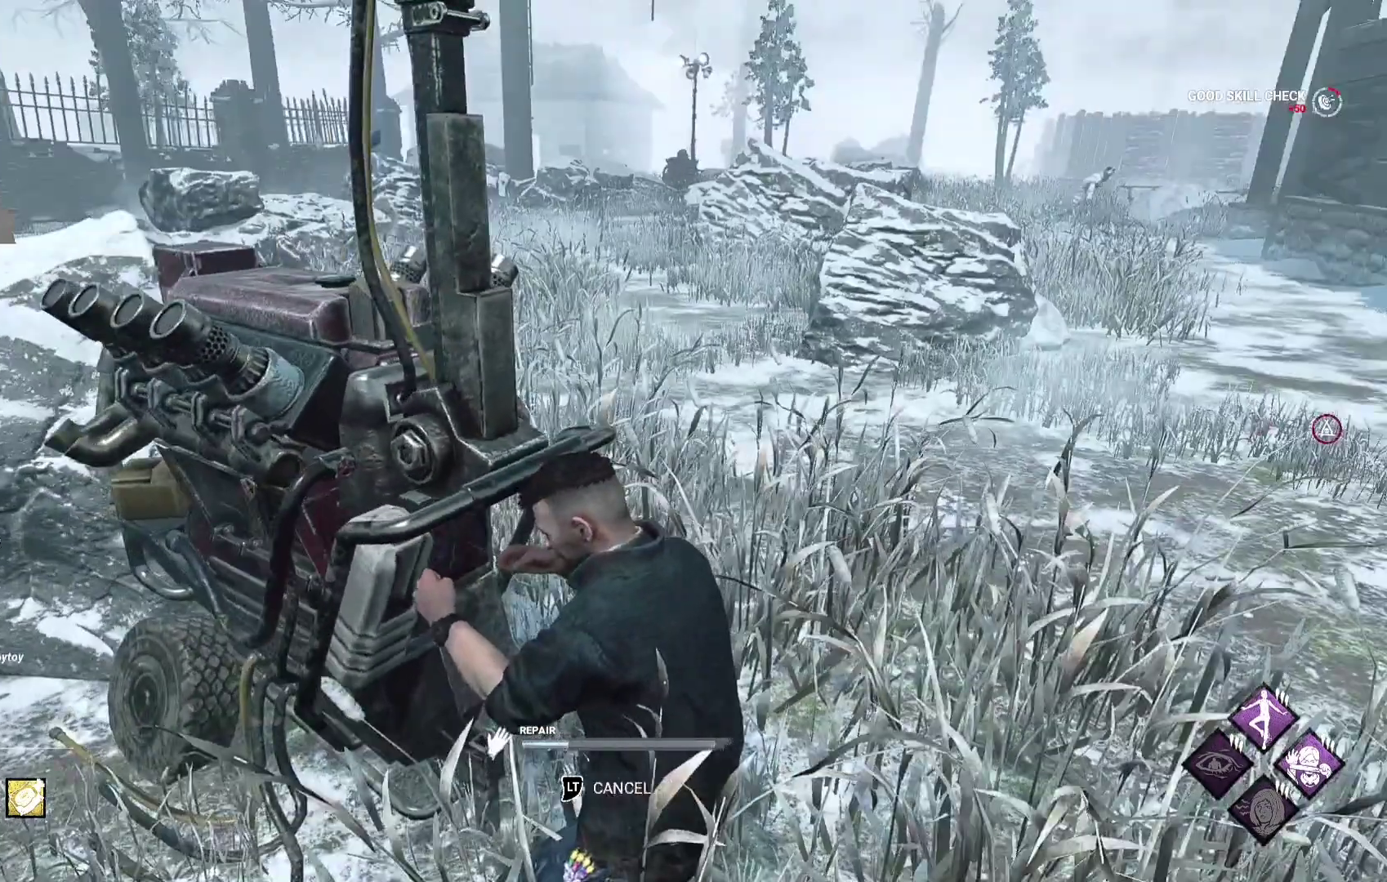
{"buttons": [], "left_stick": "center", "right_stick": "center", "events": [[167, "right_stick", "right"], [250, "right_stick", "center"]]}
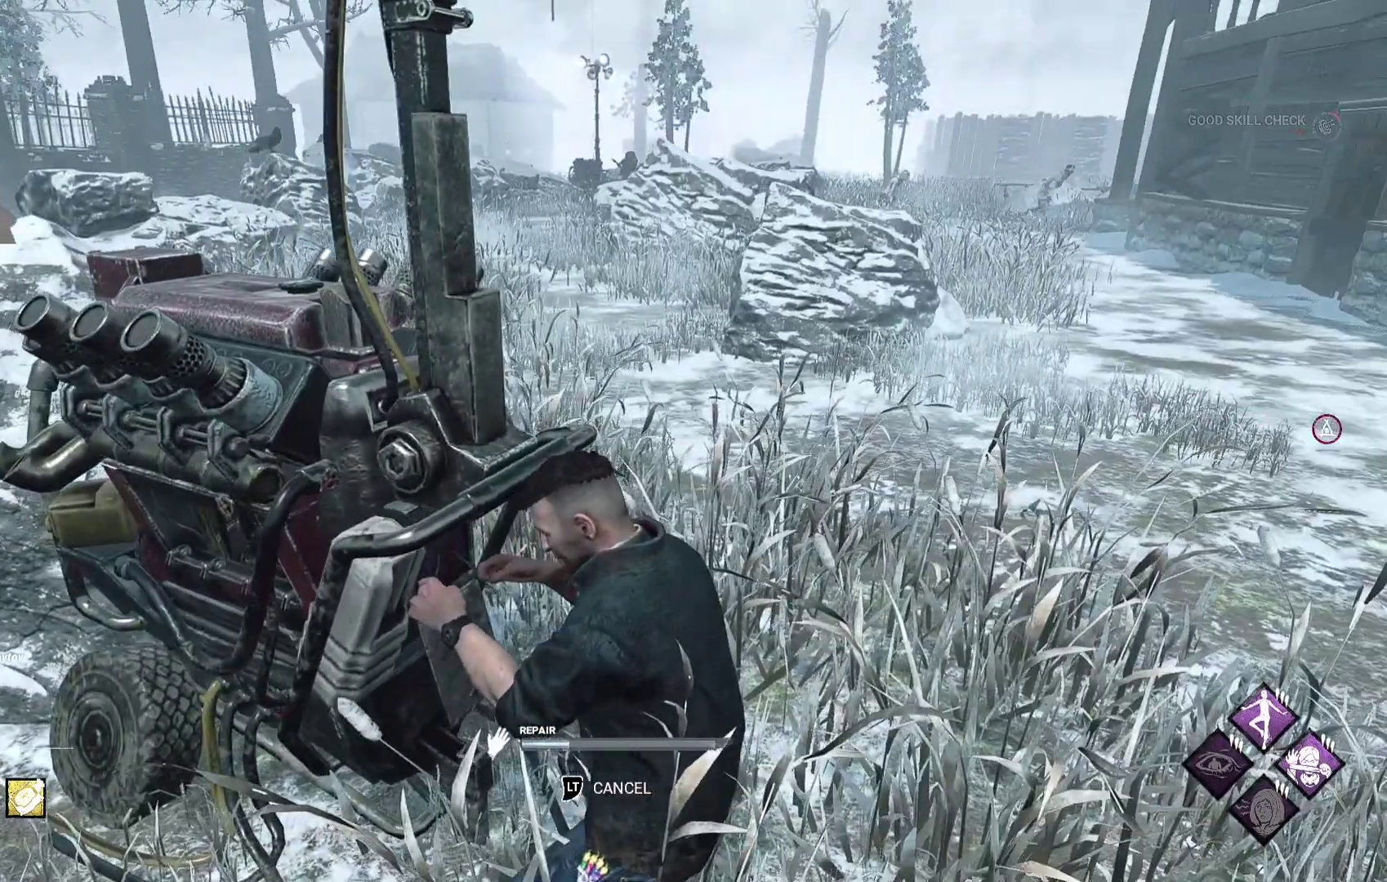
{"buttons": [], "left_stick": "center", "right_stick": "center", "events": [[200, "right_stick", "right"], [283, "right_stick", "center"]]}
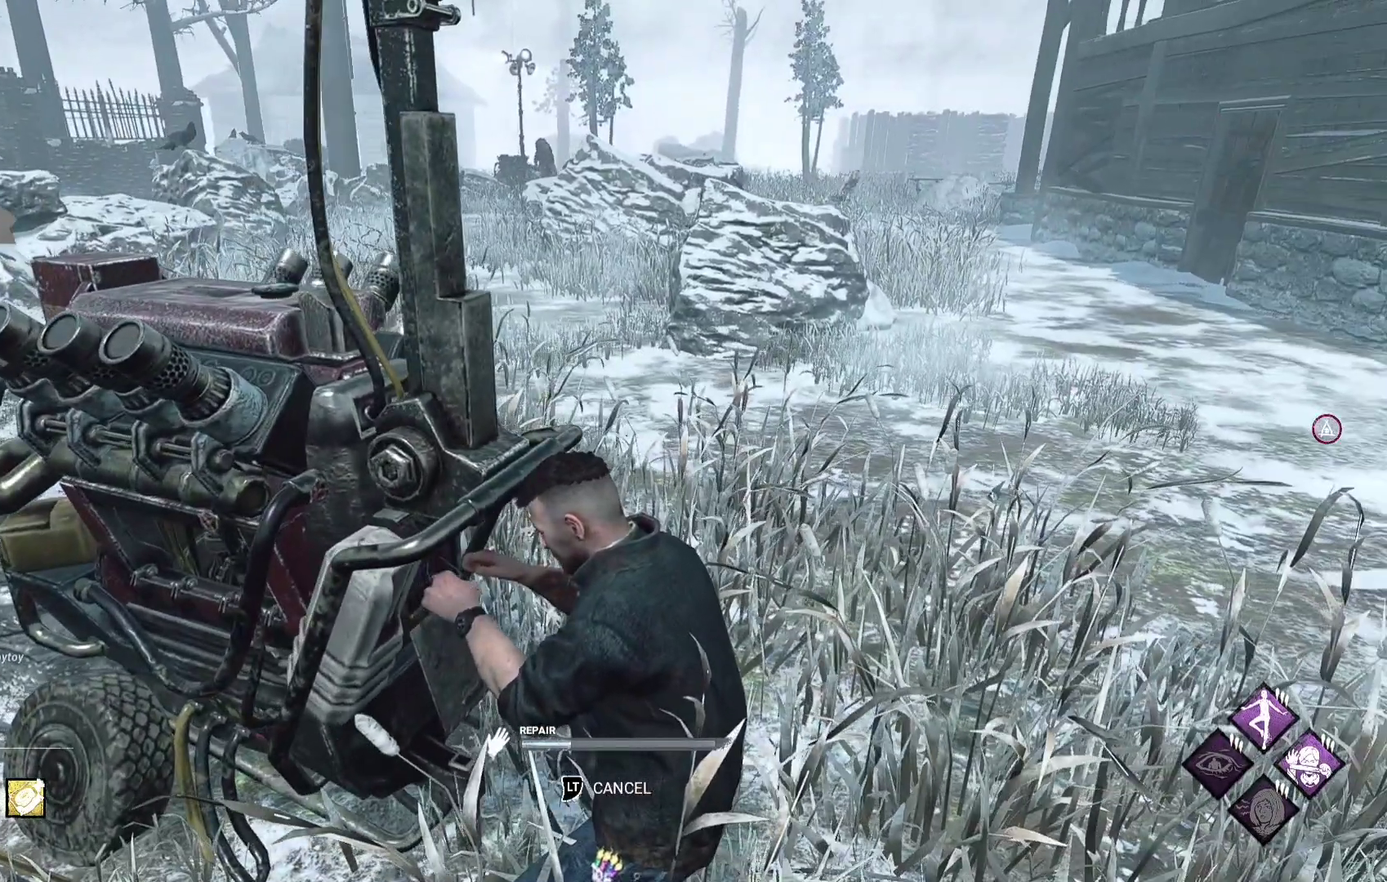
{"buttons": [], "left_stick": "center", "right_stick": "center", "events": []}
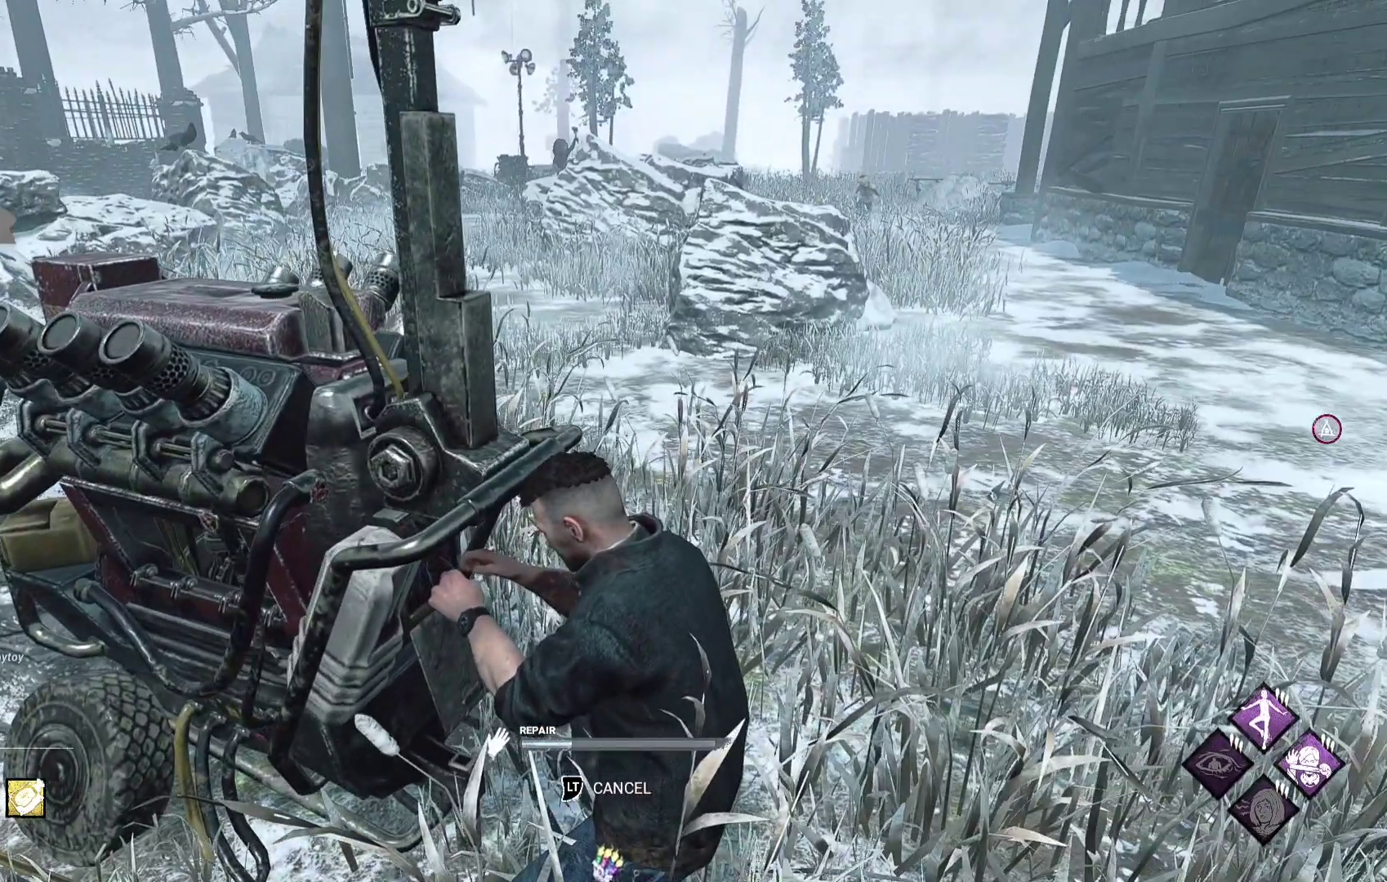
{"buttons": [], "left_stick": "center", "right_stick": "center", "events": []}
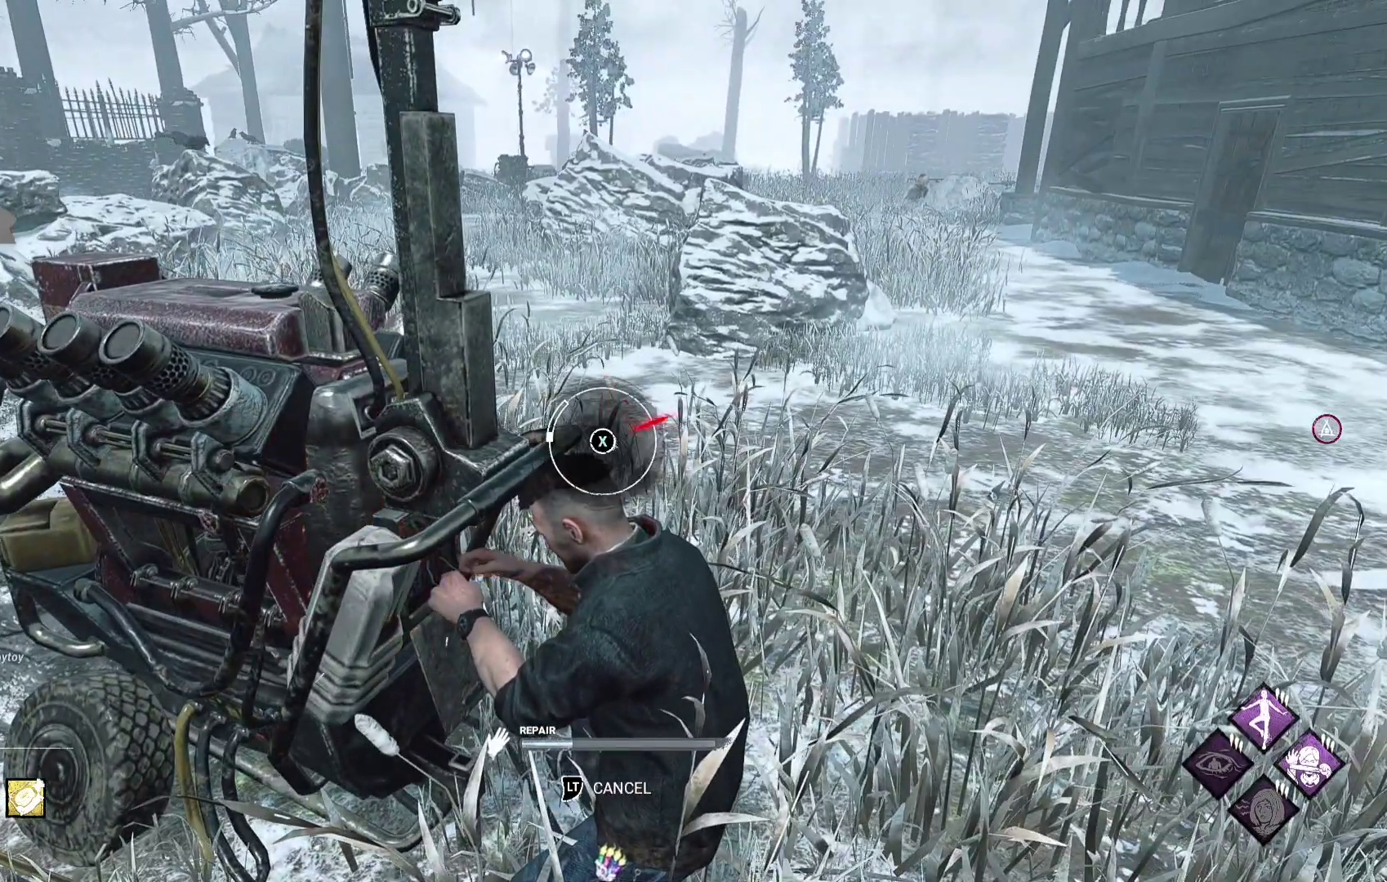
{"buttons": [], "left_stick": "center", "right_stick": "center", "events": []}
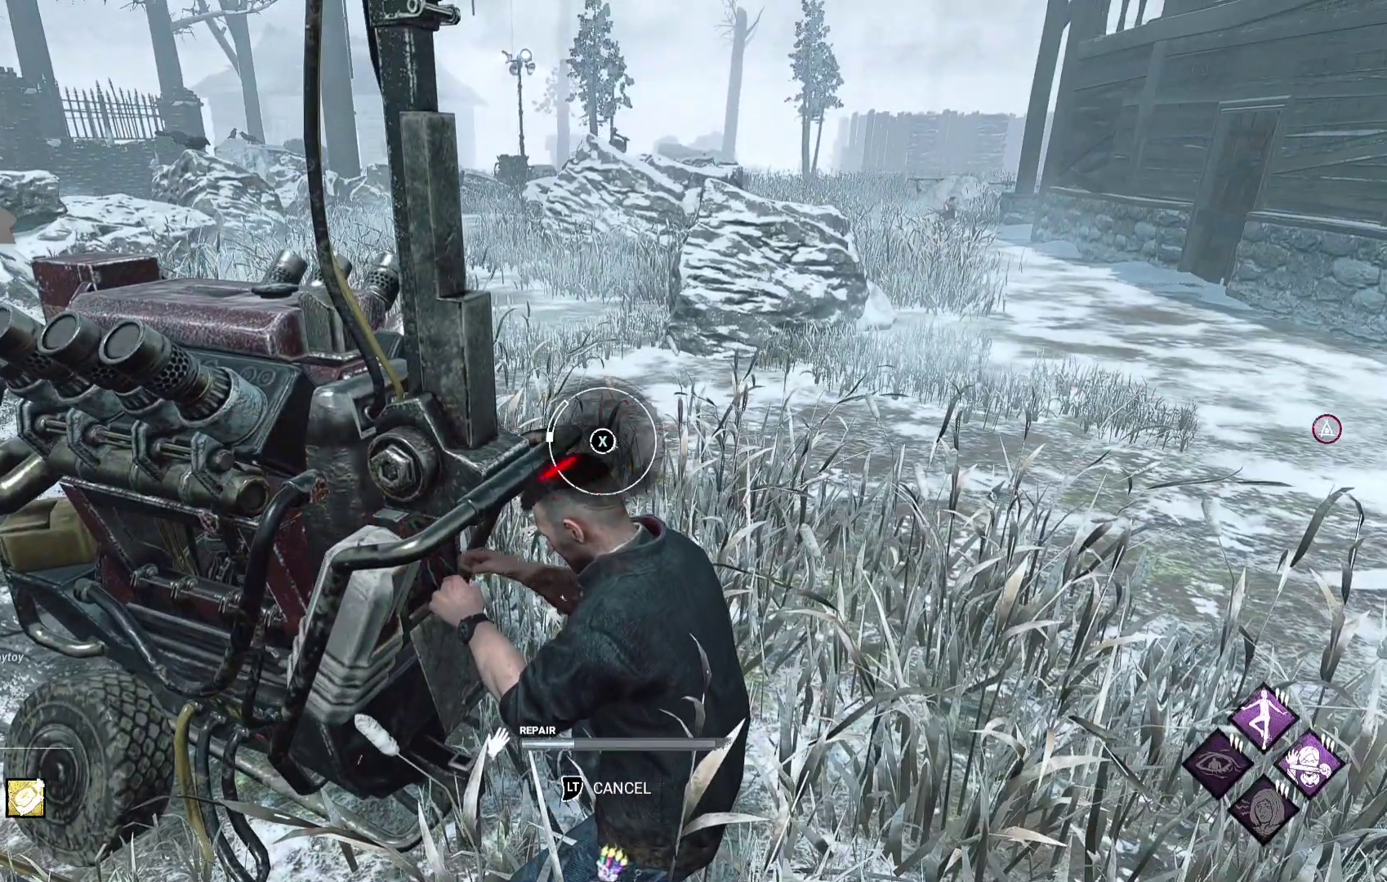
{"buttons": [], "left_stick": "center", "right_stick": "center", "events": [[117, "X", "down"], [300, "X", "up"]]}
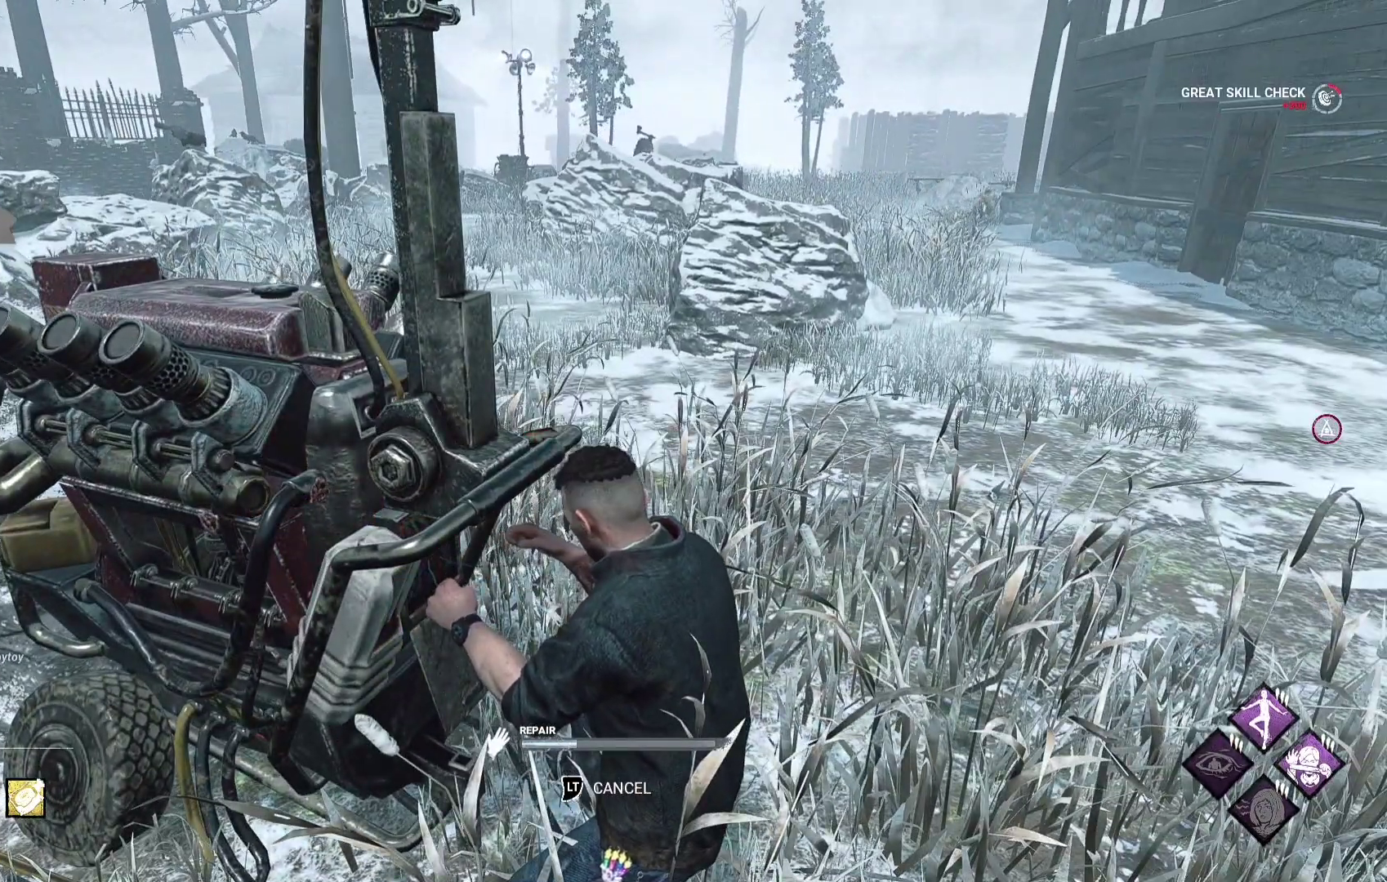
{"buttons": [], "left_stick": "center", "right_stick": "center", "events": []}
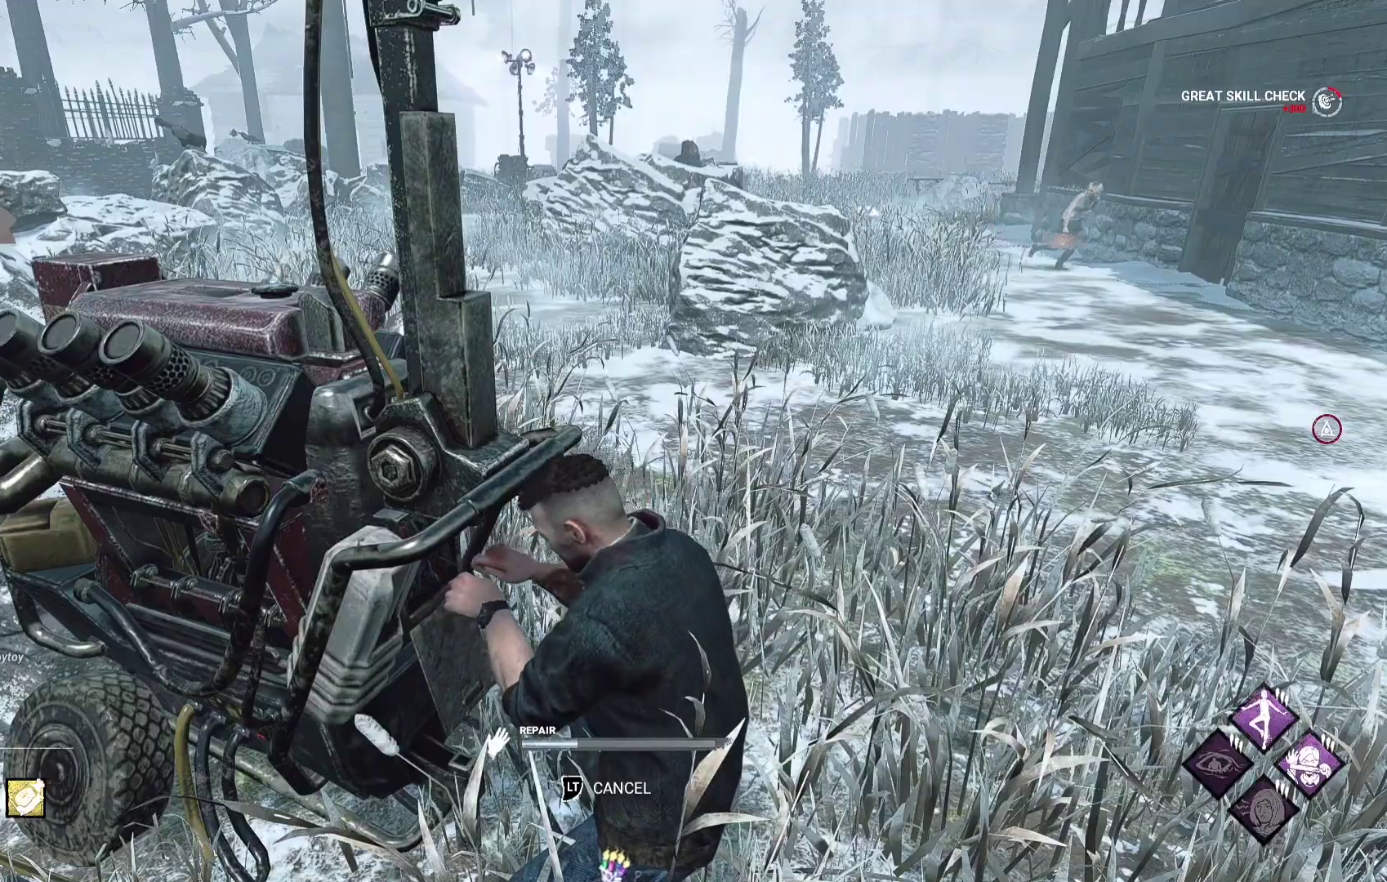
{"buttons": [], "left_stick": "center", "right_stick": "center", "events": []}
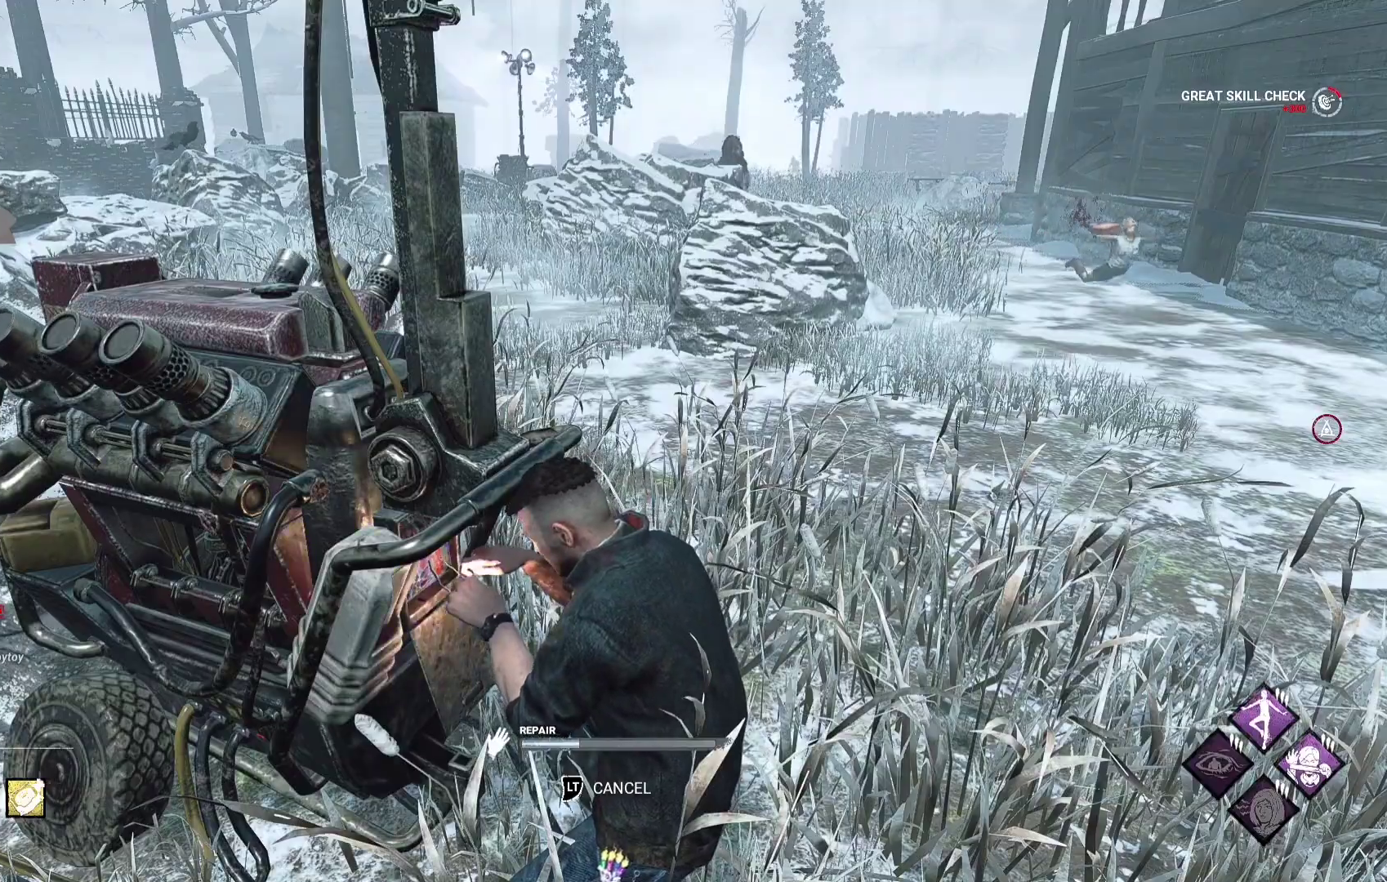
{"buttons": [], "left_stick": "center", "right_stick": "center", "events": []}